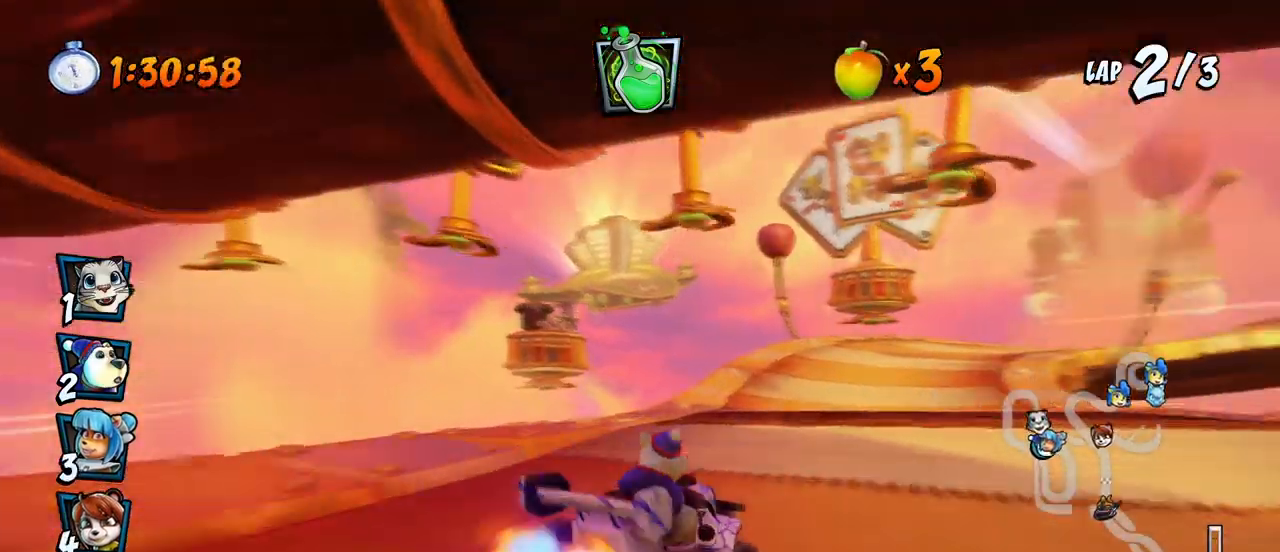
Gameplay with a controller (PlayStation layout); each line is a JSON object with the inputs held at the frame after it. "events" lists button and stick changes between this image and that frame as [ms after this image, input, new state], when the widget could be followed in between. Not read: right_stick.
{"buttons": ["CROSS", "R2", "DPAD_LEFT"], "left_stick": "center", "events": []}
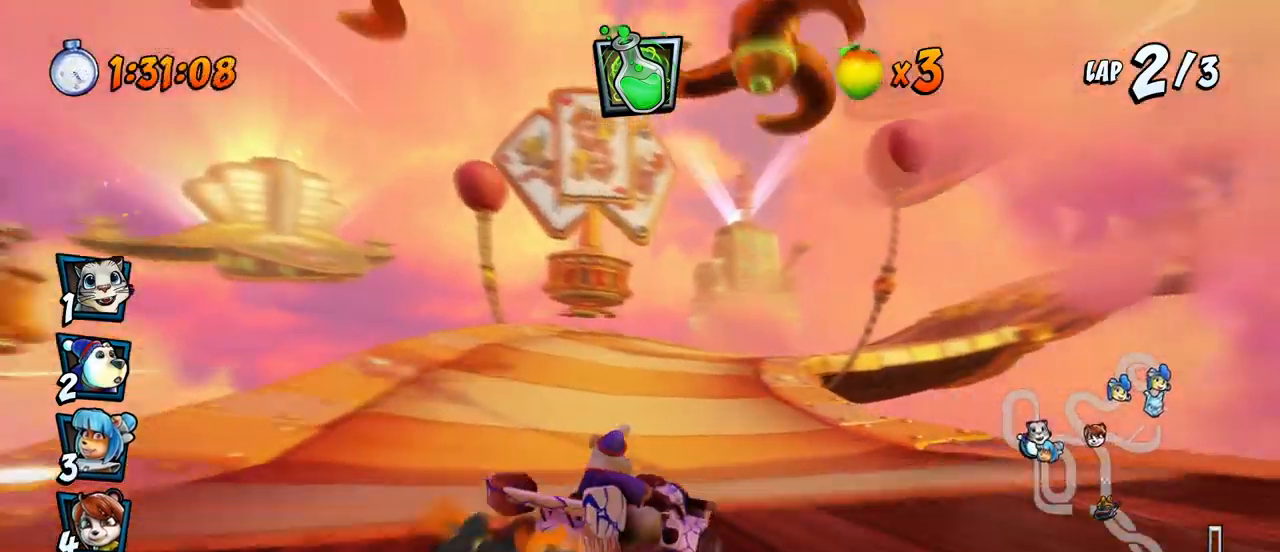
{"buttons": ["CROSS", "R2", "DPAD_RIGHT"], "left_stick": "center", "events": [[133, "L1", "down"], [150, "DPAD_UP", "down"], [233, "DPAD_LEFT", "up"], [250, "DPAD_RIGHT", "down"], [283, "DPAD_UP", "up"], [283, "L1", "up"]]}
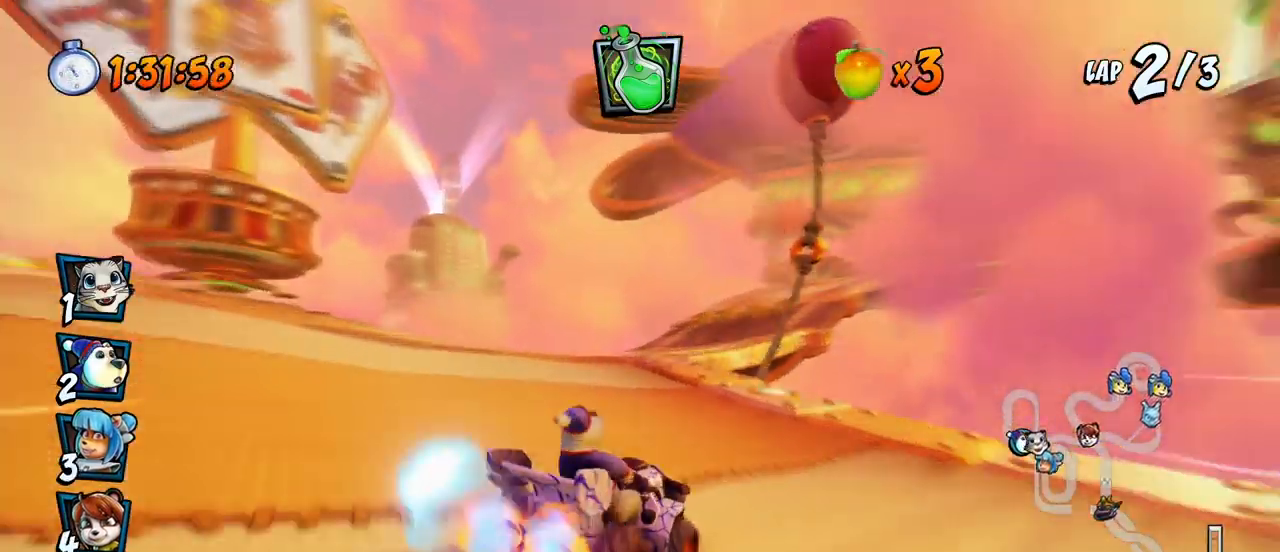
{"buttons": ["CROSS", "R2", "DPAD_LEFT"], "left_stick": "center", "events": [[150, "DPAD_UP", "down"], [167, "DPAD_LEFT", "down"], [167, "DPAD_RIGHT", "up"], [183, "DPAD_UP", "up"]]}
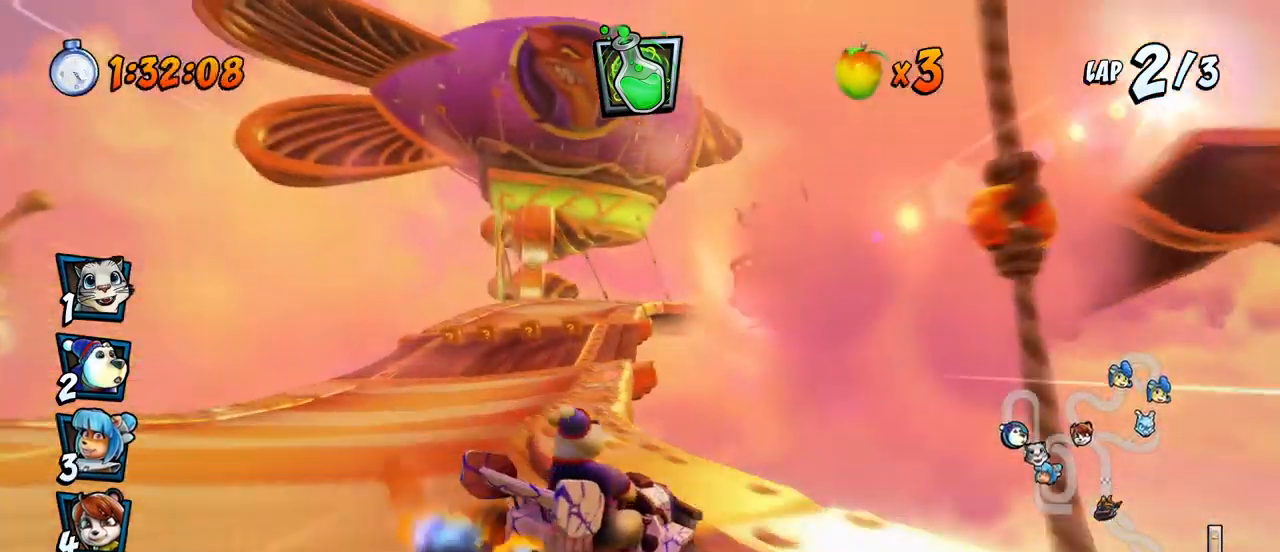
{"buttons": ["CROSS", "R2", "DPAD_UP", "DPAD_LEFT"], "left_stick": "center", "events": [[67, "DPAD_UP", "down"], [67, "L1", "down"], [333, "L1", "up"]]}
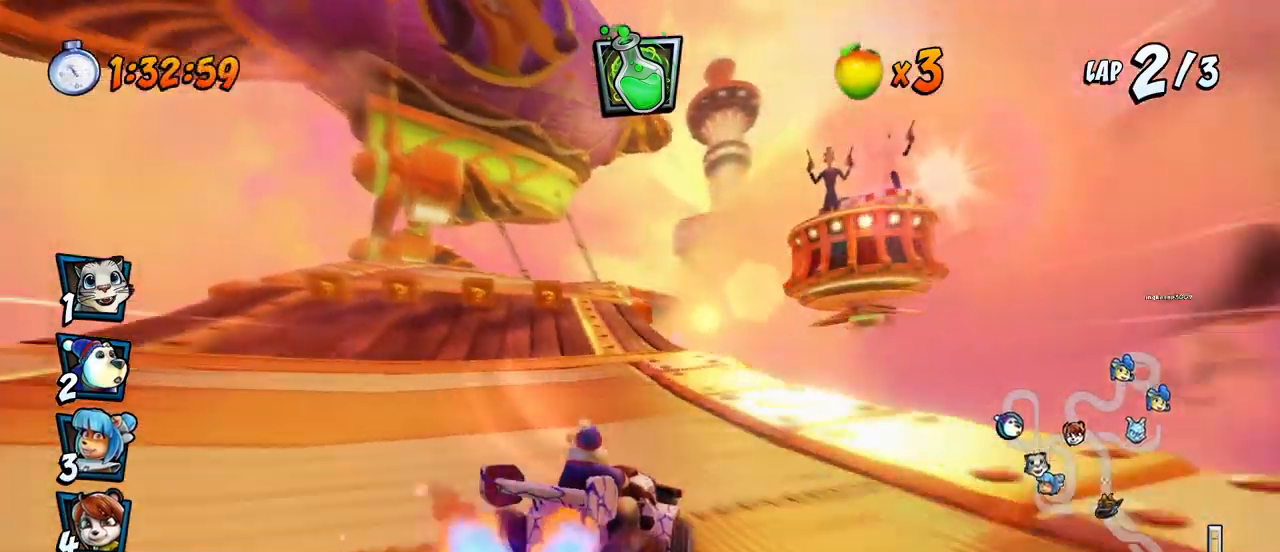
{"buttons": ["CROSS", "CIRCLE", "L1", "R2", "DPAD_DOWN", "DPAD_RIGHT"], "left_stick": "center"}
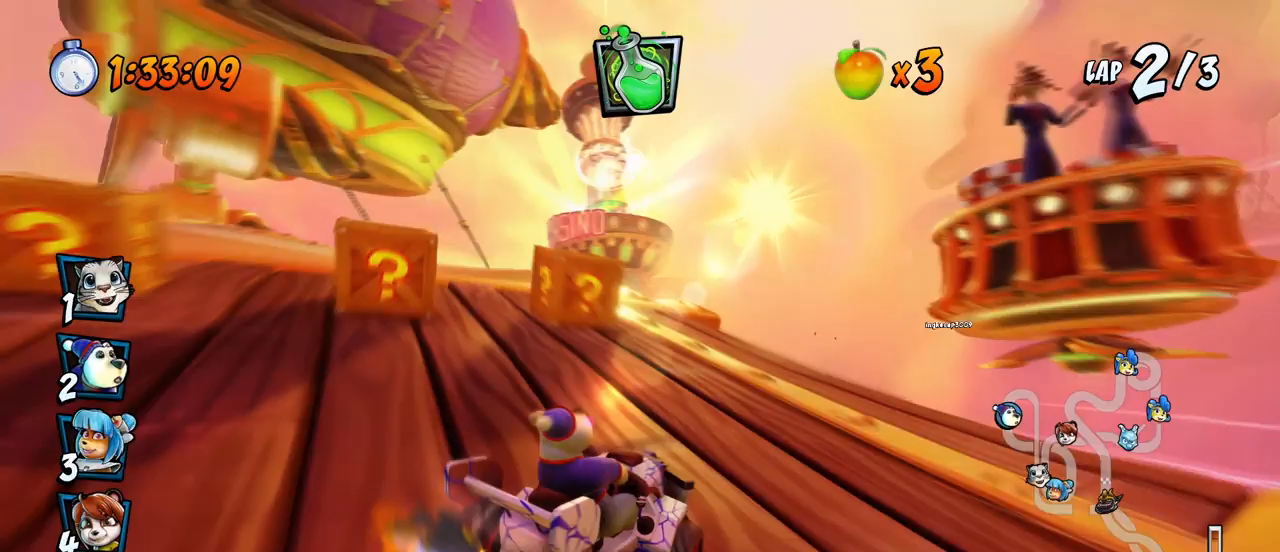
{"buttons": ["CROSS", "R2"], "left_stick": "center", "events": [[133, "CIRCLE", "up"], [167, "L1", "up"], [167, "R2", "up"], [433, "DPAD_DOWN", "up"], [433, "R2", "down"], [500, "DPAD_RIGHT", "up"]]}
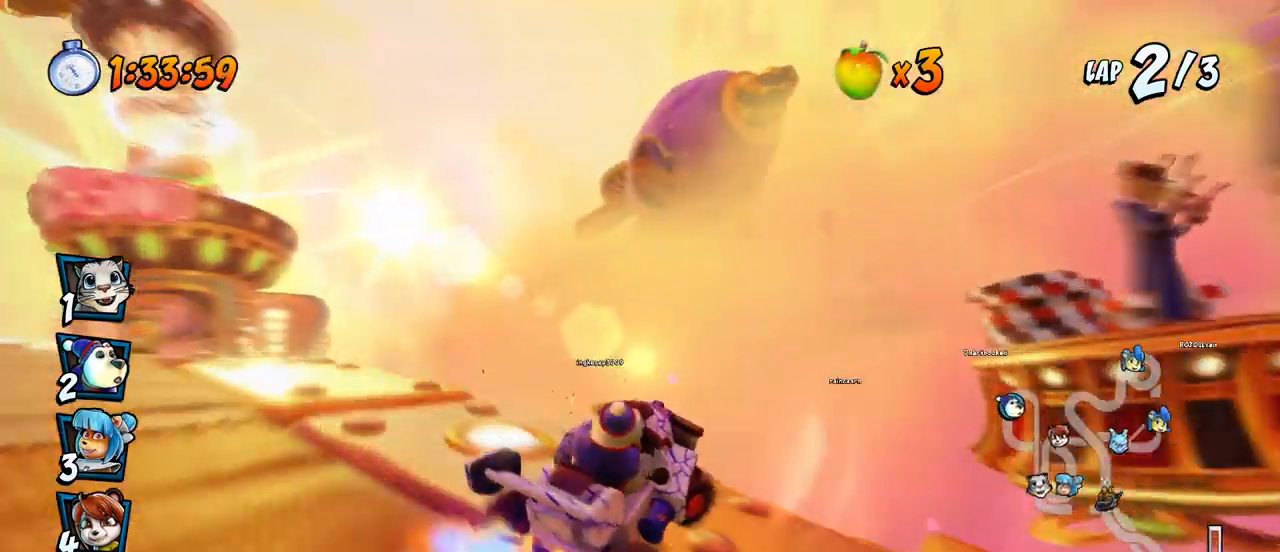
{"buttons": ["CROSS", "R2", "DPAD_DOWN", "DPAD_RIGHT"], "left_stick": "center", "events": [[433, "DPAD_RIGHT", "down"], [450, "DPAD_DOWN", "down"]]}
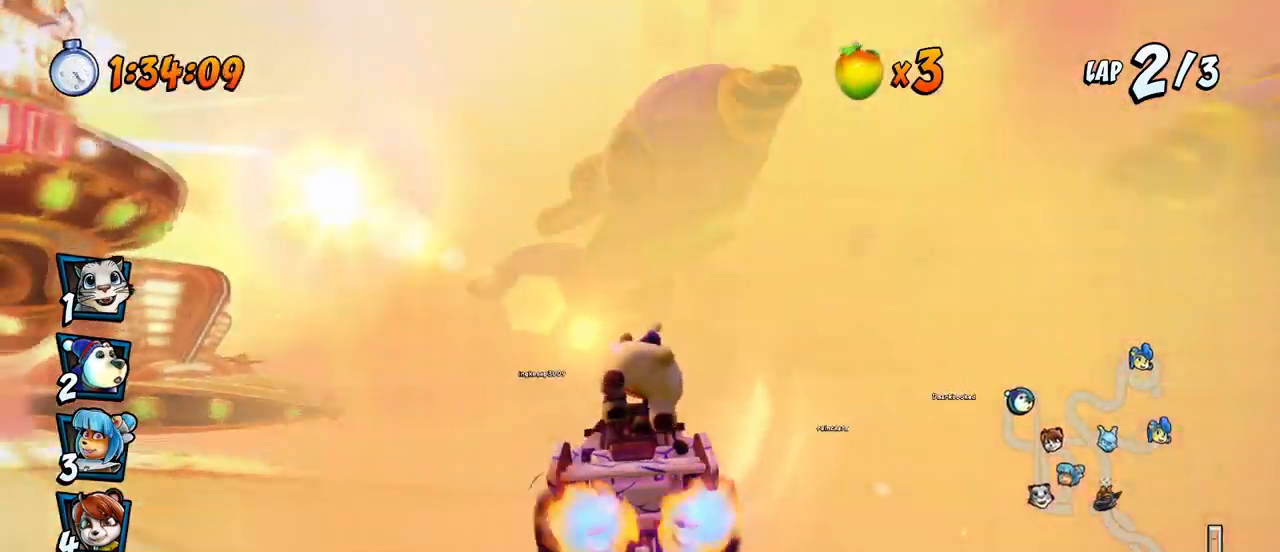
{"buttons": ["SQUARE", "R2", "DPAD_DOWN", "DPAD_RIGHT"], "left_stick": "center", "events": [[17, "R2", "up"], [67, "SQUARE", "down"], [100, "CROSS", "up"], [483, "R2", "down"]]}
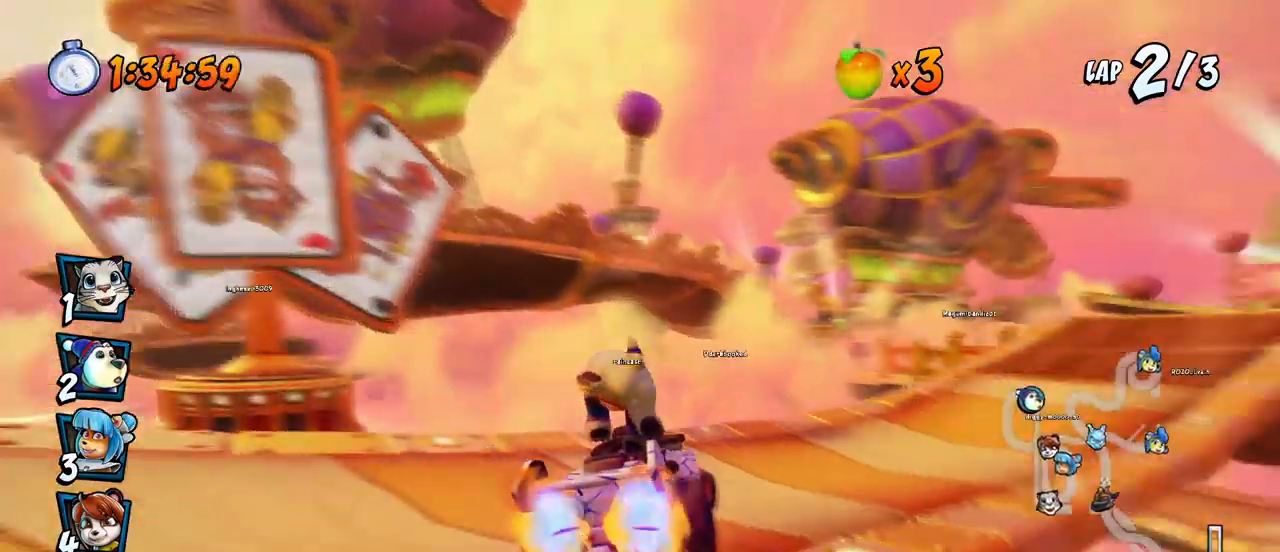
{"buttons": ["CROSS"], "left_stick": "center", "events": [[233, "CROSS", "down"], [233, "R2", "up"], [250, "DPAD_DOWN", "up"], [250, "DPAD_RIGHT", "up"], [267, "SQUARE", "up"]]}
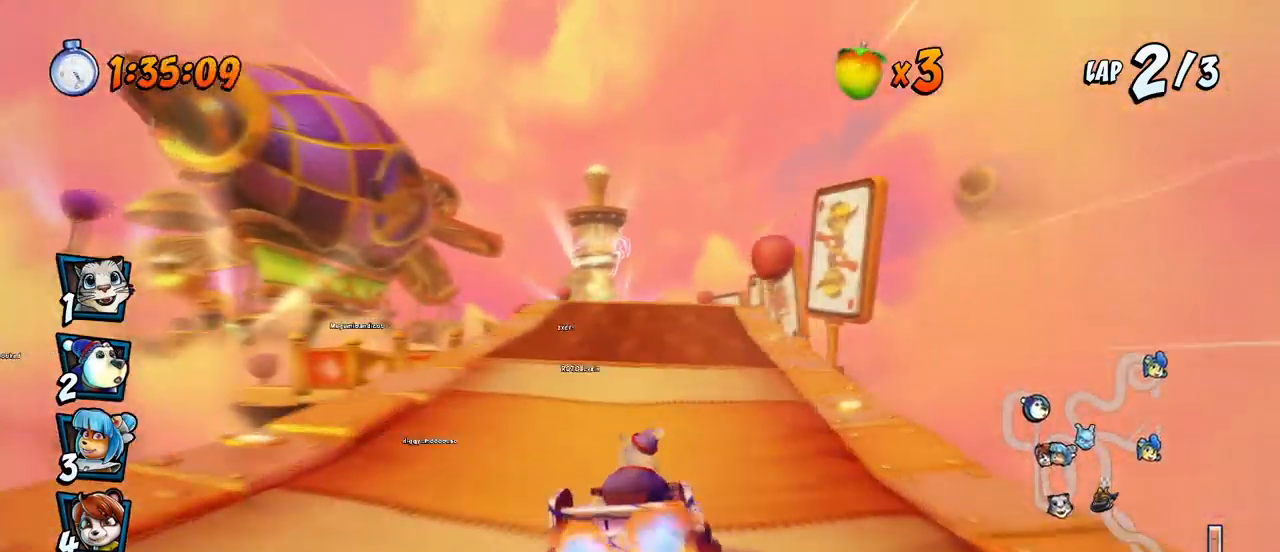
{"buttons": ["CROSS", "DPAD_RIGHT"], "left_stick": "center", "events": [[33, "R2", "down"], [50, "DPAD_LEFT", "down"], [117, "DPAD_LEFT", "up"], [183, "R2", "up"], [417, "DPAD_RIGHT", "down"]]}
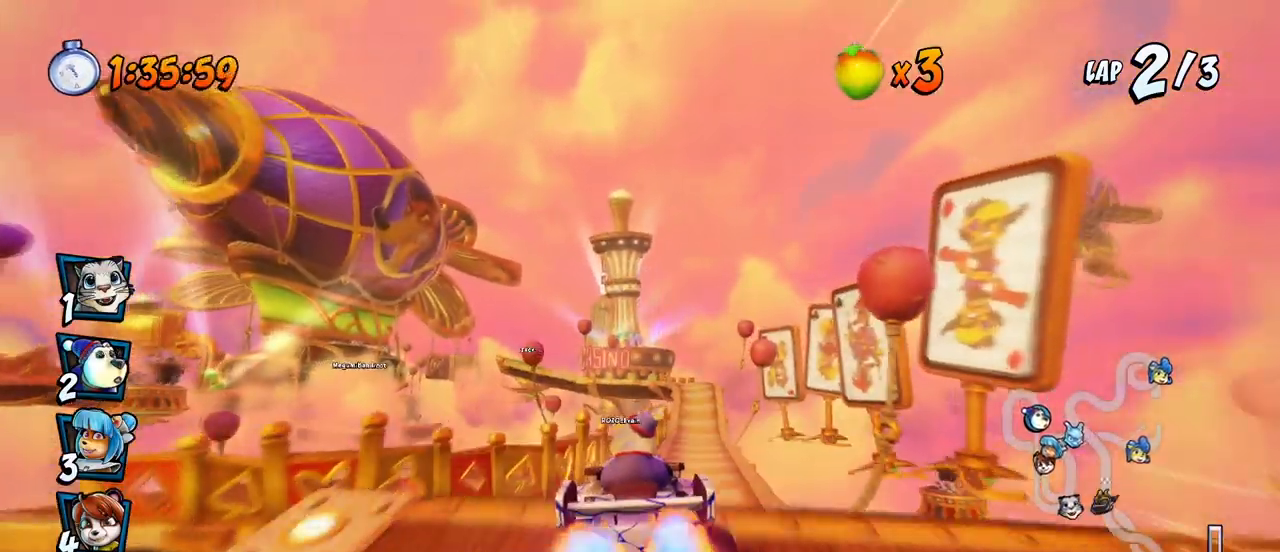
{"buttons": ["CROSS", "R2"], "left_stick": "center", "events": [[50, "DPAD_RIGHT", "up"], [117, "R2", "down"], [383, "DPAD_RIGHT", "down"], [483, "DPAD_RIGHT", "up"]]}
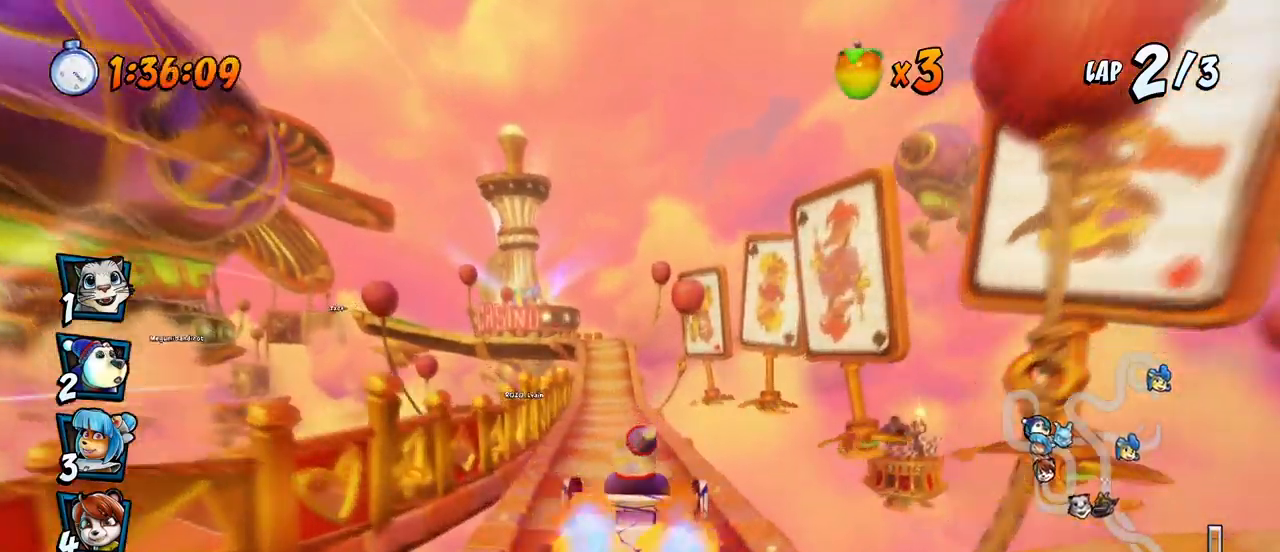
{"buttons": ["CROSS", "R2", "DPAD_RIGHT"], "left_stick": "center", "events": [[83, "DPAD_LEFT", "down"], [300, "DPAD_LEFT", "up"], [300, "DPAD_UP", "down"], [317, "DPAD_RIGHT", "down"], [317, "DPAD_UP", "up"]]}
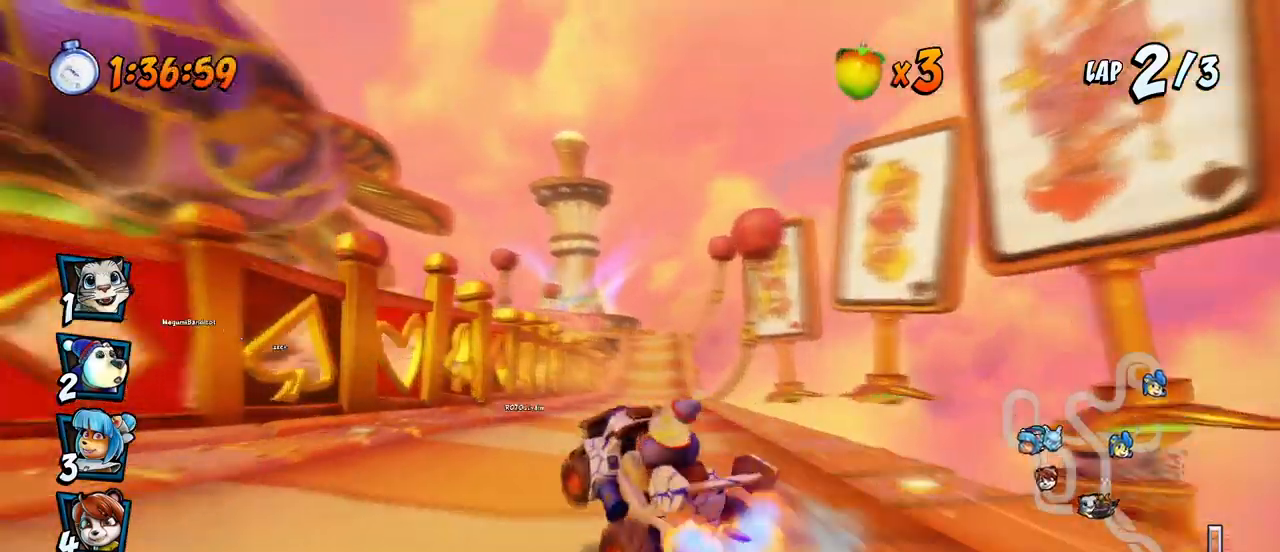
{"buttons": ["CROSS", "R2", "DPAD_RIGHT"], "left_stick": "center", "events": []}
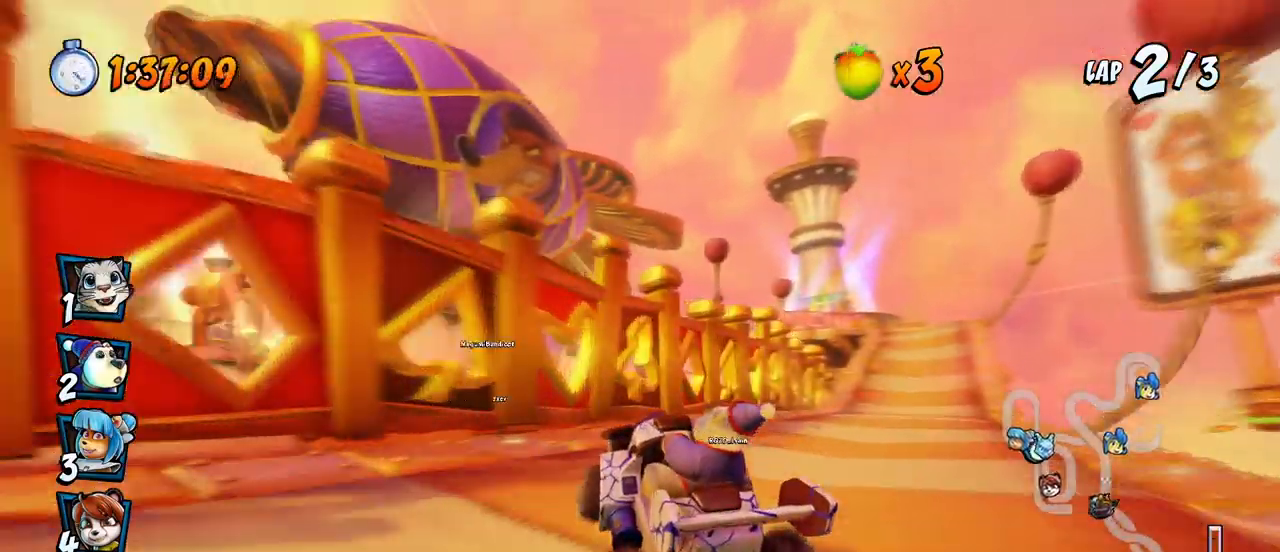
{"buttons": ["CROSS", "DPAD_UP", "DPAD_RIGHT"], "left_stick": "center", "events": [[67, "L1", "down"], [83, "DPAD_UP", "down"], [167, "R2", "up"], [217, "R2", "down"], [267, "DPAD_UP", "up"], [283, "DPAD_RIGHT", "up"], [283, "L1", "up"], [383, "R2", "up"], [417, "DPAD_RIGHT", "down"], [417, "DPAD_UP", "down"]]}
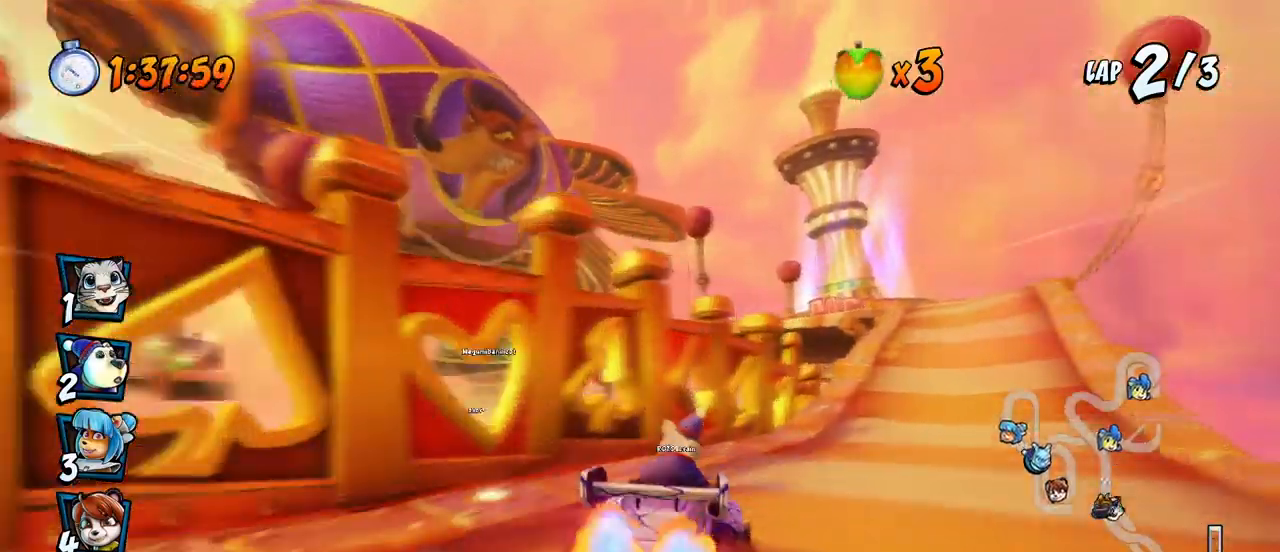
{"buttons": ["CROSS", "R2"], "left_stick": "center", "events": [[83, "DPAD_UP", "up"], [300, "R2", "down"], [500, "DPAD_RIGHT", "up"]]}
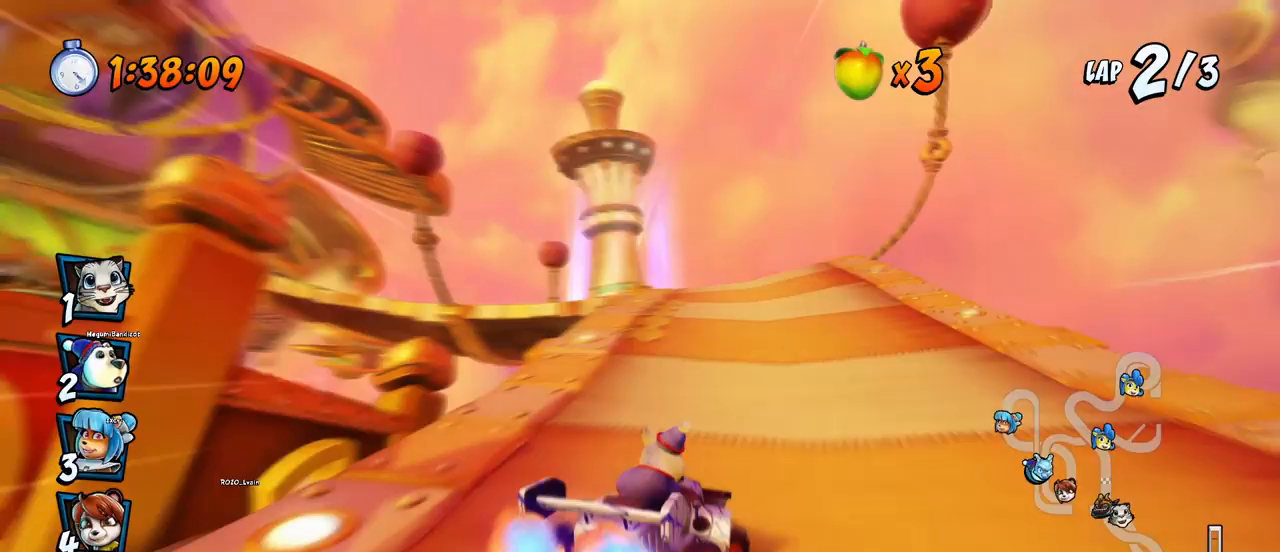
{"buttons": ["CROSS", "R2"], "left_stick": "center", "events": [[83, "DPAD_LEFT", "down"], [333, "DPAD_UP", "down"], [350, "DPAD_LEFT", "up"], [367, "DPAD_UP", "up"], [417, "R2", "up"], [483, "R2", "down"]]}
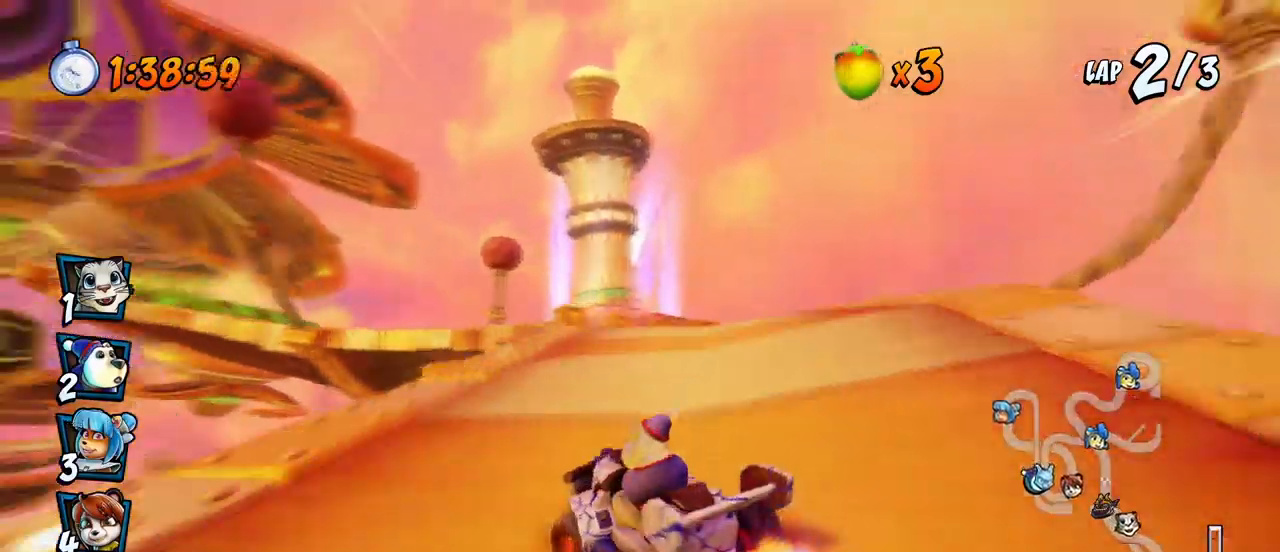
{"buttons": ["CROSS", "R2", "DPAD_LEFT"], "left_stick": "center", "events": [[233, "DPAD_LEFT", "down"]]}
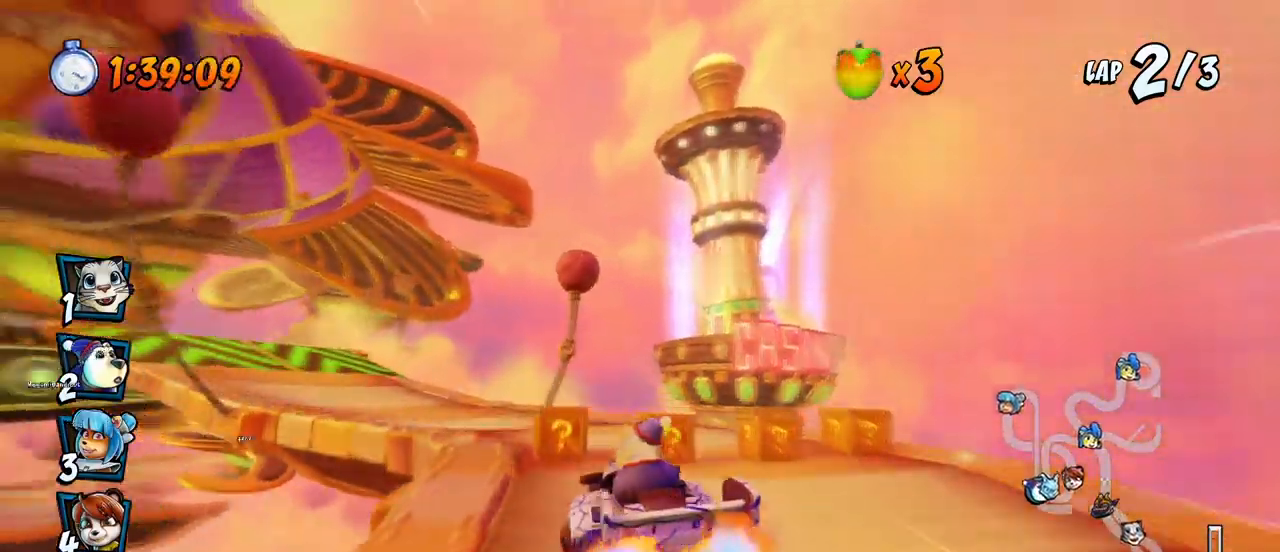
{"buttons": ["CROSS", "R2", "DPAD_RIGHT"], "left_stick": "center", "events": [[467, "DPAD_LEFT", "up"], [467, "DPAD_RIGHT", "down"]]}
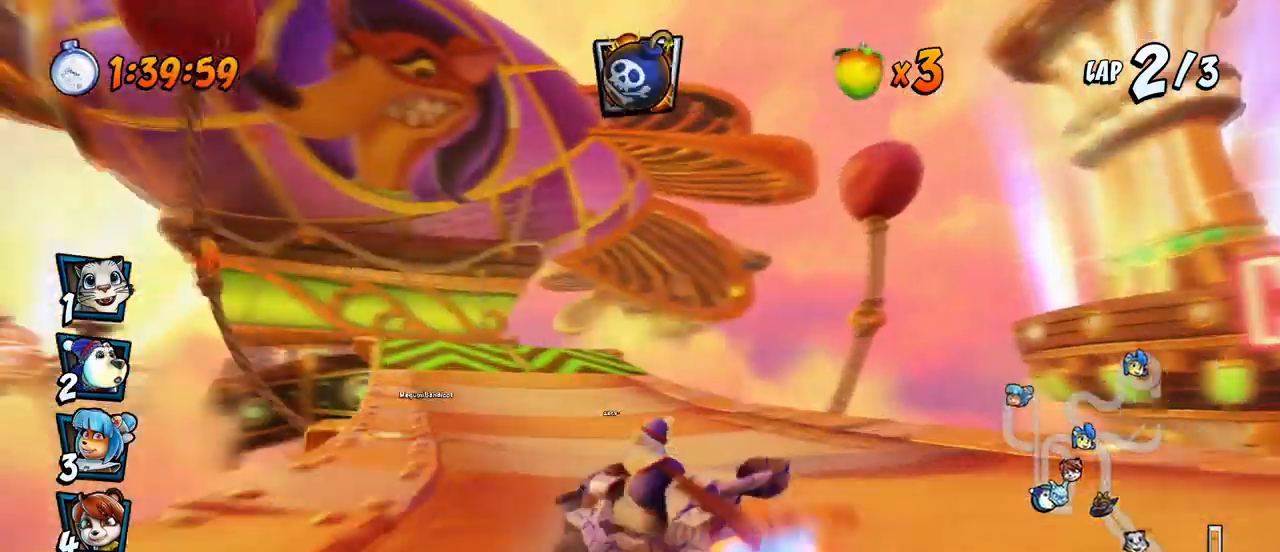
{"buttons": ["CROSS", "R2", "DPAD_UP", "DPAD_RIGHT"], "left_stick": "center", "events": [[400, "DPAD_UP", "down"]]}
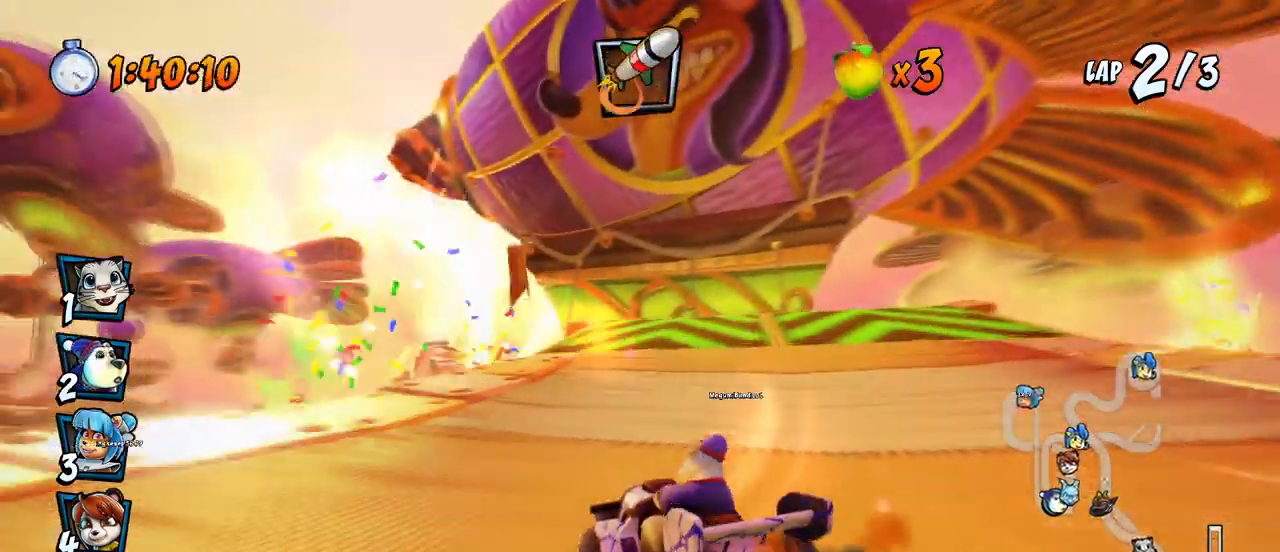
{"buttons": ["CROSS"], "left_stick": "center", "events": [[117, "L1", "down"], [350, "DPAD_UP", "up"], [383, "DPAD_RIGHT", "up"], [383, "L1", "up"], [417, "R2", "up"]]}
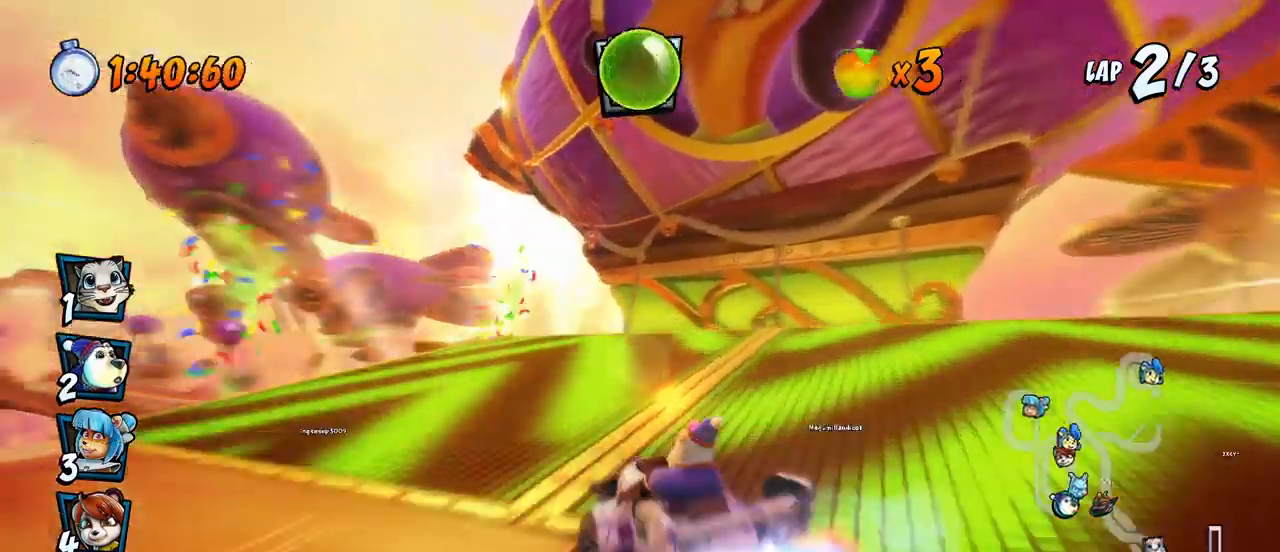
{"buttons": ["CROSS", "R2"], "left_stick": "center", "events": [[33, "DPAD_RIGHT", "down"], [67, "DPAD_UP", "down"], [150, "R2", "down"], [283, "DPAD_UP", "up"], [333, "DPAD_RIGHT", "up"]]}
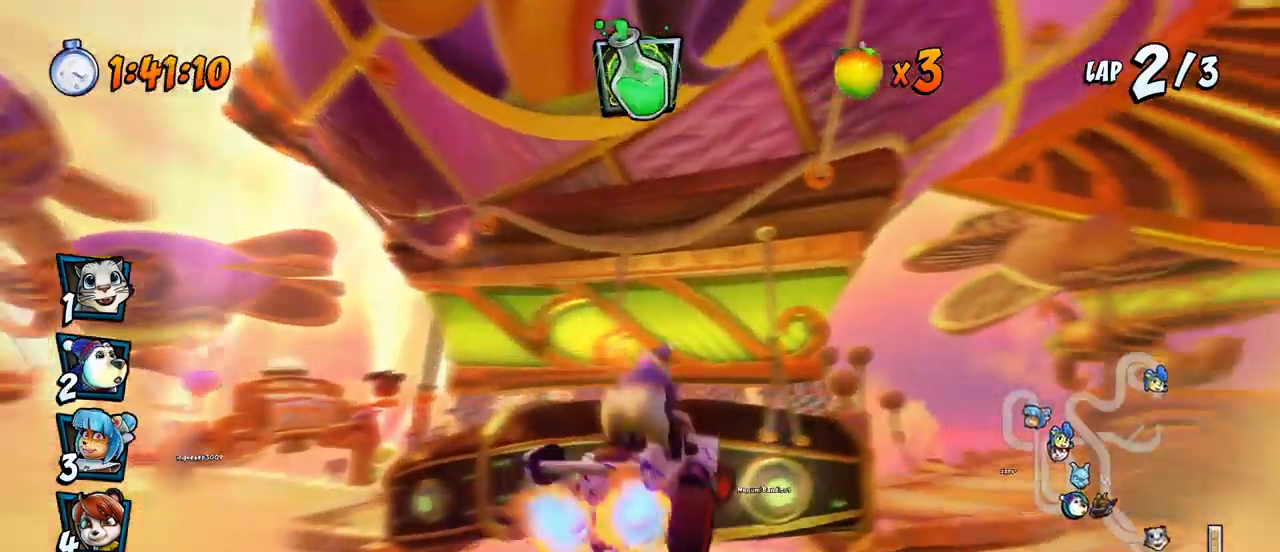
{"buttons": ["CROSS", "R2"], "left_stick": "center", "events": []}
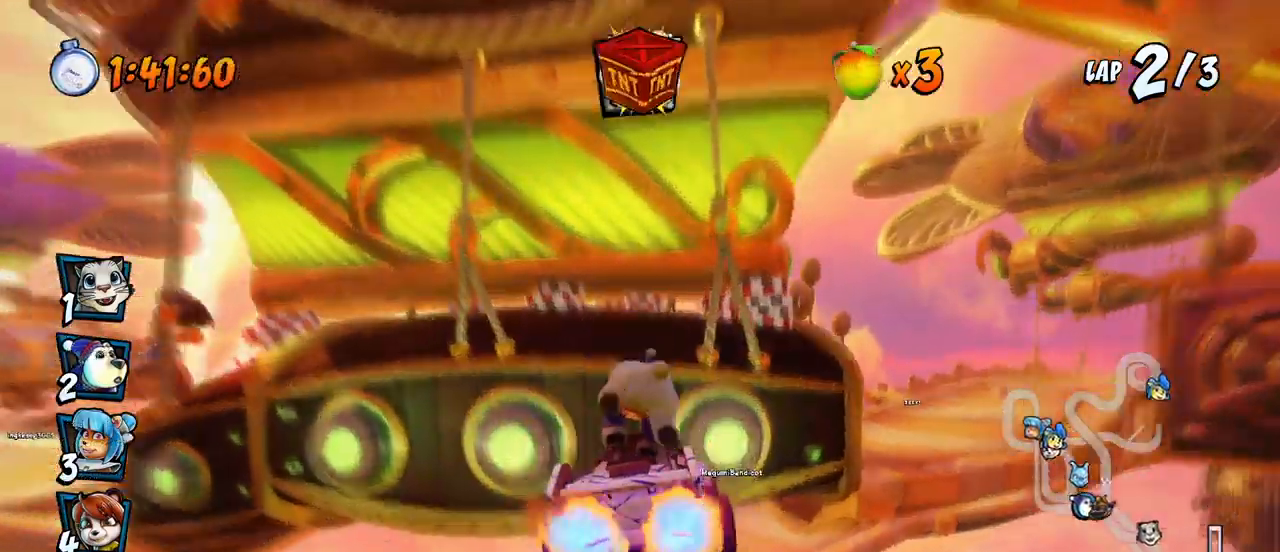
{"buttons": ["CROSS", "R2", "DPAD_RIGHT"], "left_stick": "center", "events": [[233, "DPAD_RIGHT", "down"], [300, "DPAD_UP", "down"], [400, "DPAD_UP", "up"]]}
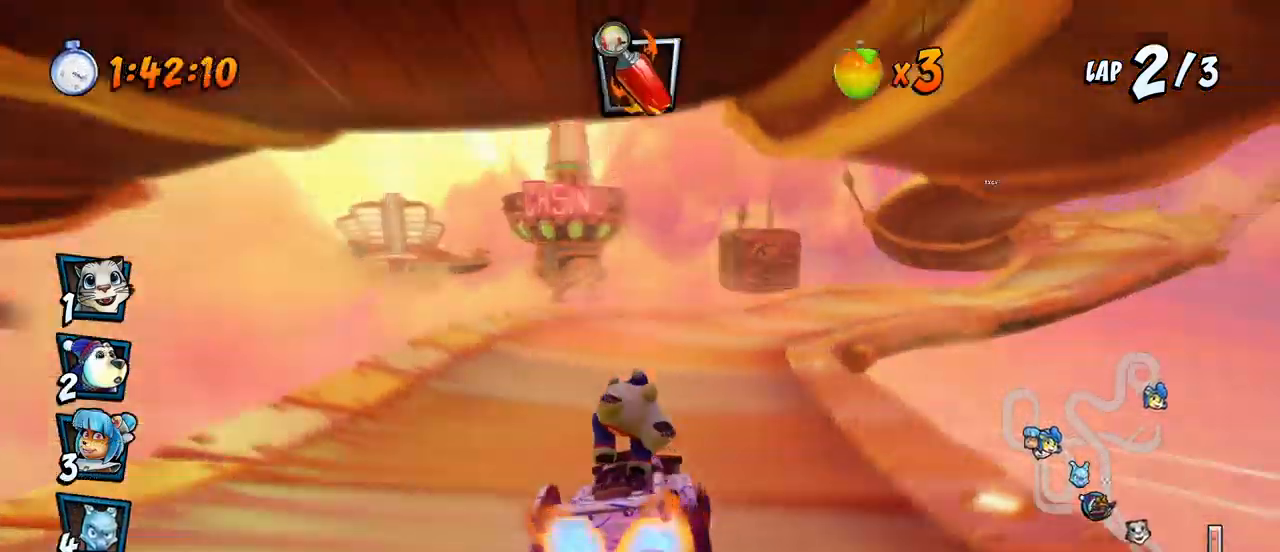
{"buttons": ["CROSS", "R2", "DPAD_LEFT"], "left_stick": "center", "events": [[117, "DPAD_UP", "down"], [150, "DPAD_RIGHT", "up"], [167, "DPAD_LEFT", "down"], [167, "DPAD_UP", "up"]]}
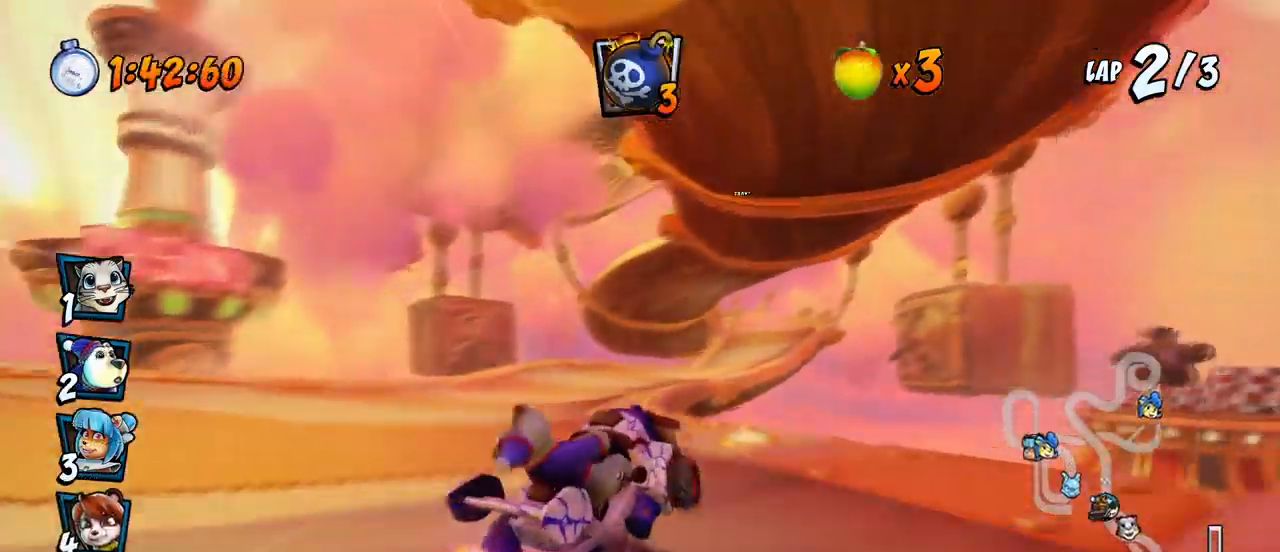
{"buttons": ["CROSS", "R2", "DPAD_UP", "DPAD_LEFT"], "left_stick": "center", "events": [[250, "L1", "down"], [267, "DPAD_UP", "down"], [500, "L1", "up"]]}
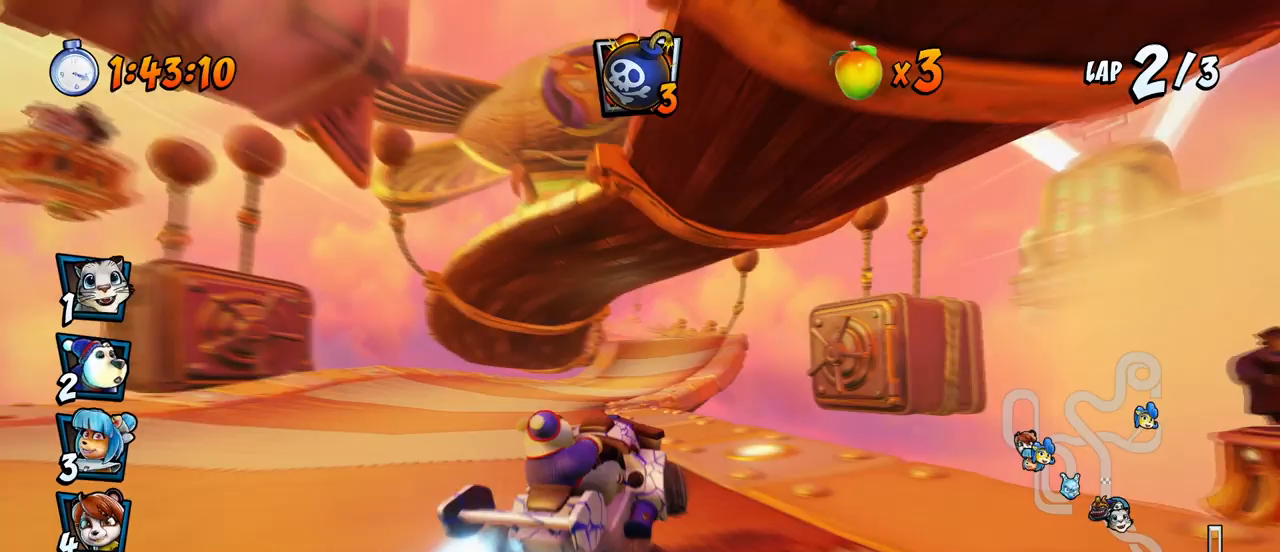
{"buttons": ["CROSS", "R2", "DPAD_RIGHT"], "left_stick": "center", "events": [[133, "DPAD_LEFT", "up"], [133, "DPAD_RIGHT", "down"], [150, "DPAD_UP", "up"], [400, "R2", "up"], [467, "R2", "down"]]}
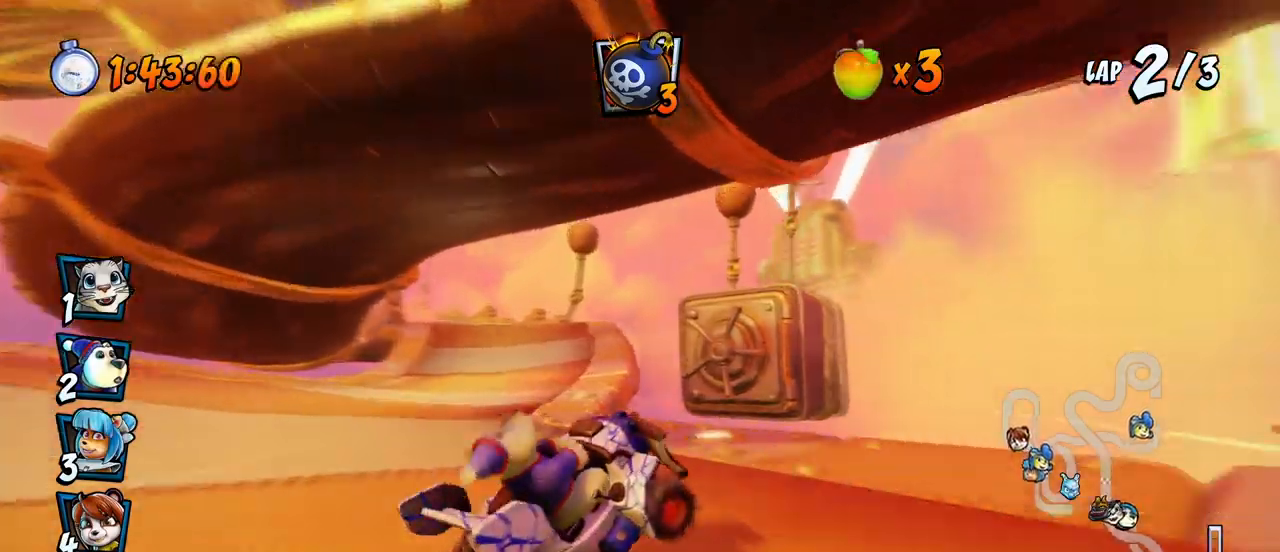
{"buttons": ["CROSS", "R2", "DPAD_LEFT"], "left_stick": "center", "events": [[150, "DPAD_RIGHT", "up"], [283, "DPAD_LEFT", "down"]]}
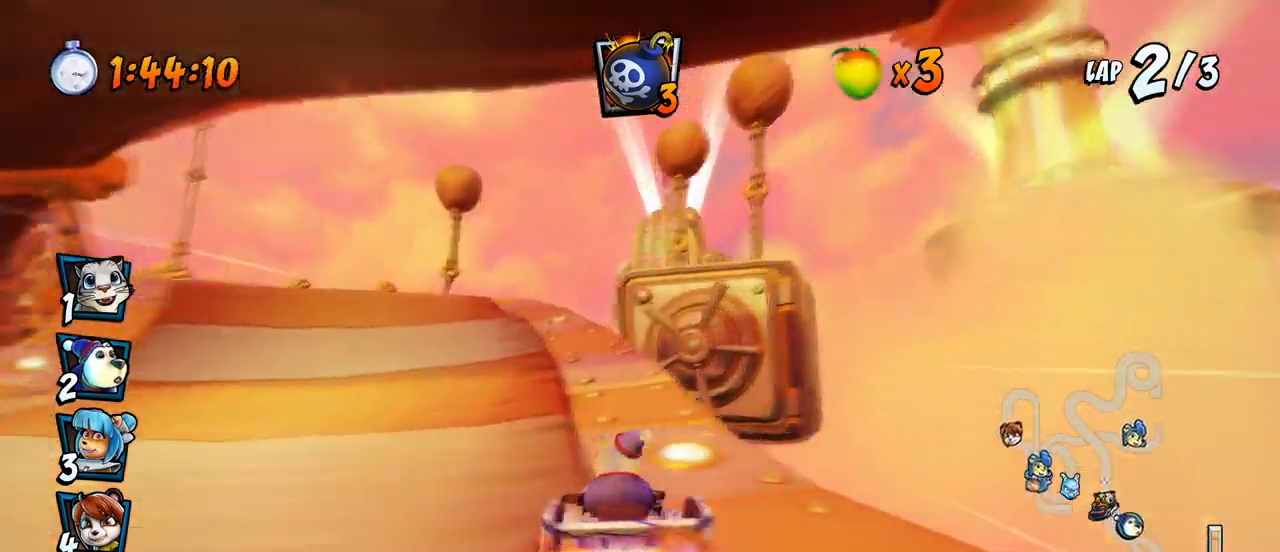
{"buttons": ["CROSS", "R2", "DPAD_UP", "DPAD_LEFT"], "left_stick": "center", "events": [[167, "DPAD_LEFT", "up"], [167, "DPAD_UP", "down"], [183, "DPAD_RIGHT", "down"], [183, "DPAD_UP", "up"], [333, "DPAD_UP", "down"], [383, "DPAD_LEFT", "down"], [383, "DPAD_RIGHT", "up"]]}
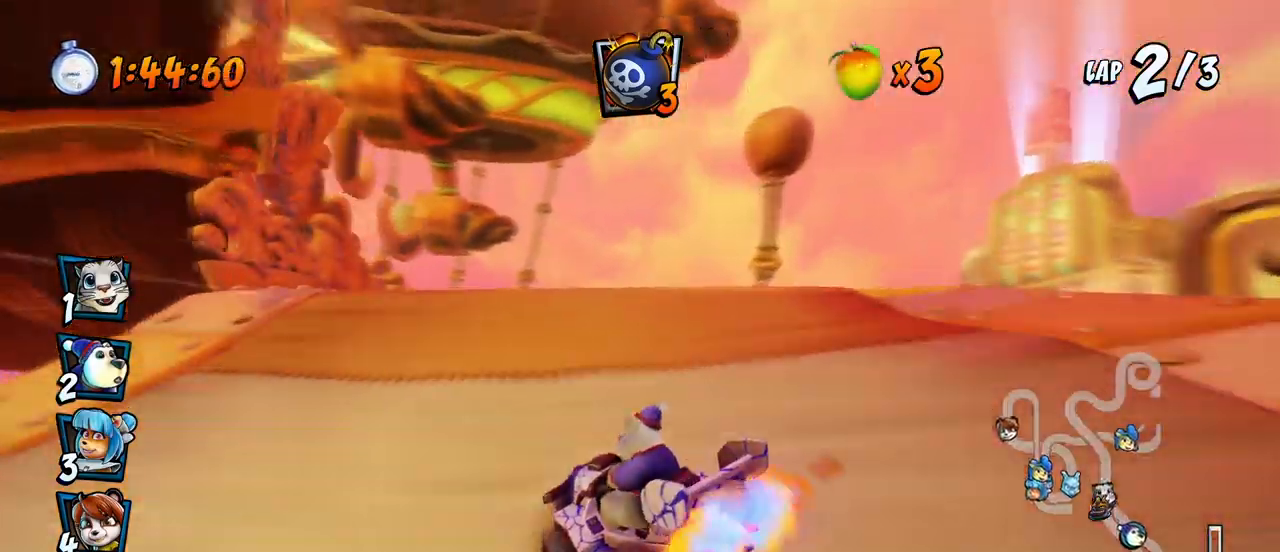
{"buttons": ["SQUARE", "DPAD_DOWN", "DPAD_LEFT"], "left_stick": "center", "events": [[33, "L1", "down"], [117, "R2", "up"], [167, "R2", "down"], [217, "DPAD_UP", "up"], [217, "SQUARE", "down"], [233, "CROSS", "up"], [233, "DPAD_DOWN", "down"], [233, "L1", "up"], [267, "R2", "up"]]}